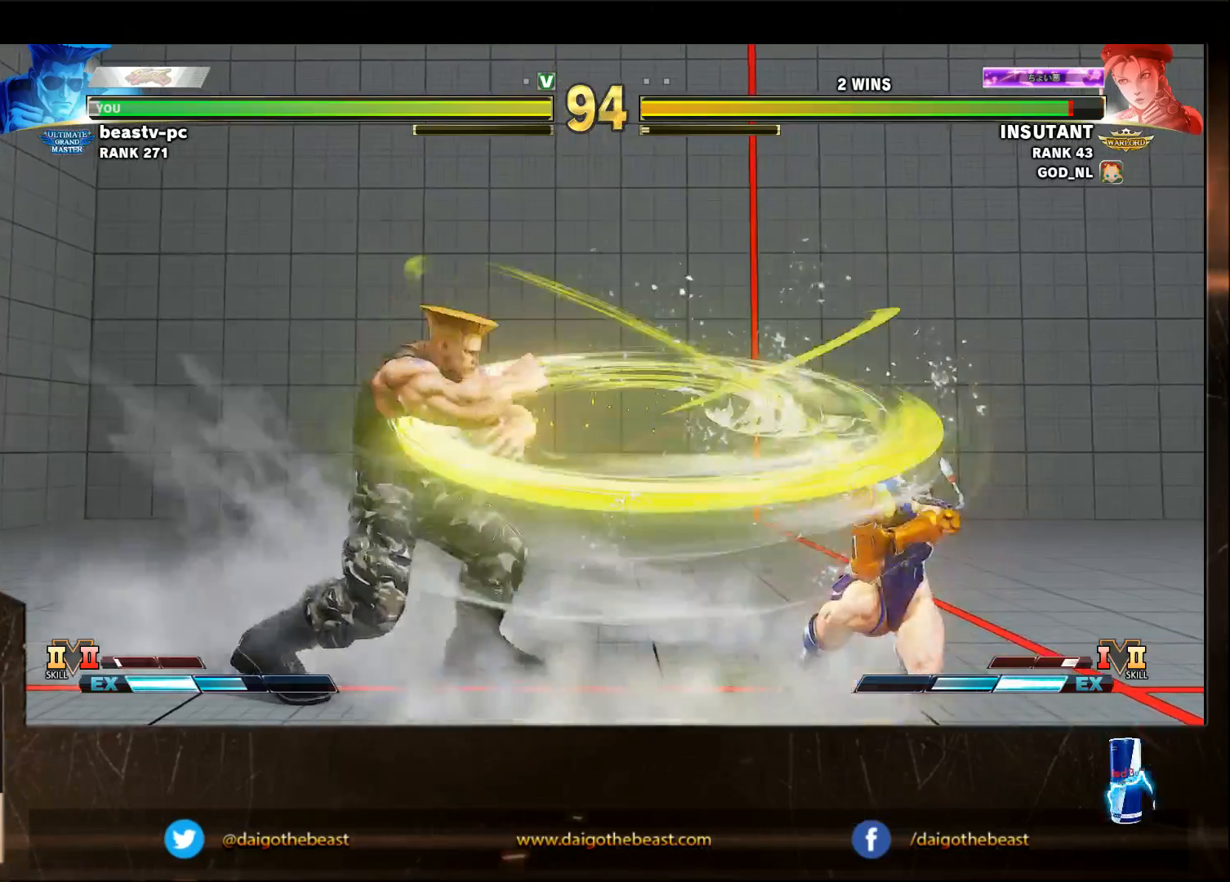
Gameplay with a controller (arcade stick); each line is a JSON object with the inputs held at the frame after it. "events" lists button and stick changes between this image and that frame as [ms after this image, input, new state], when the widget could be followed in between. Not read: L3 R3.
{"buttons": [], "left_stick": "left", "events": [[183, "left_stick", "left"], [350, "TRIANGLE", "down"], [483, "TRIANGLE", "up"]]}
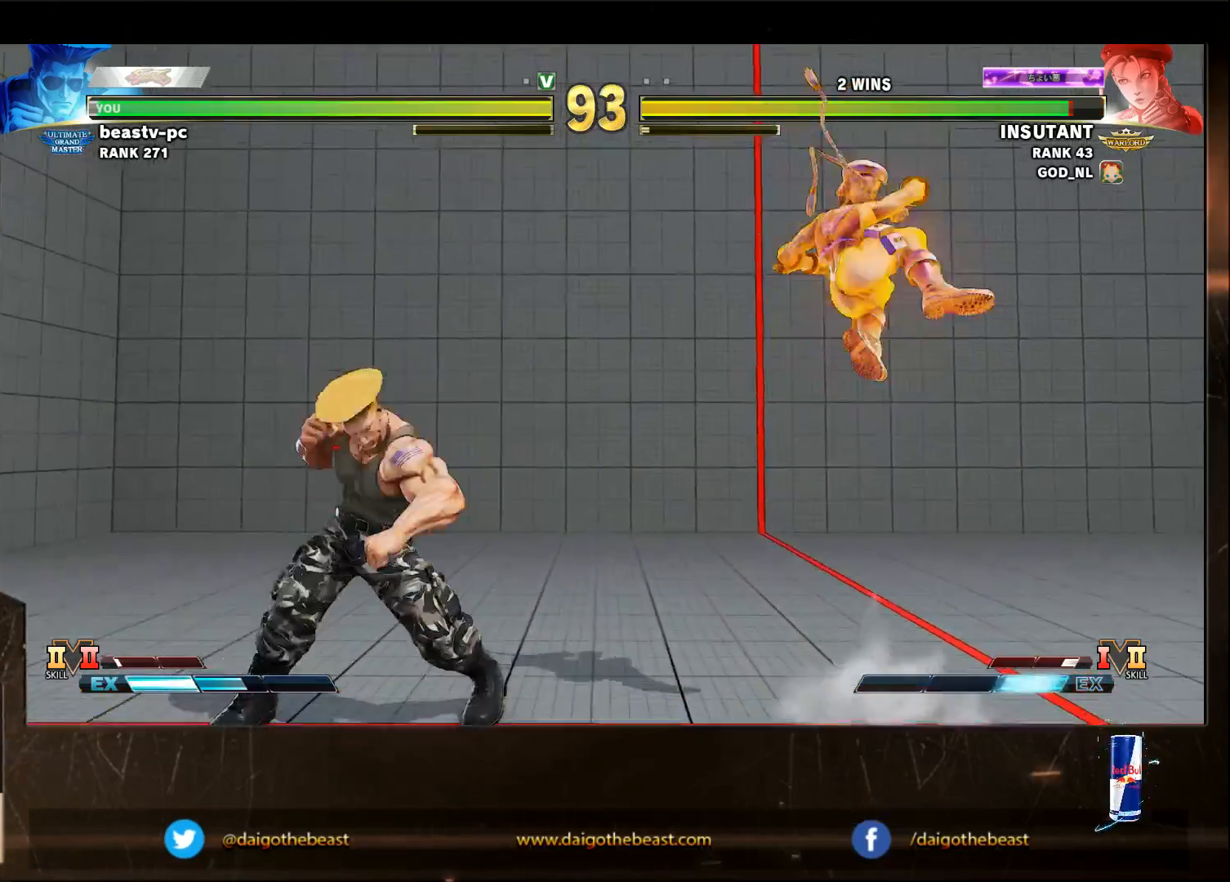
{"buttons": [], "left_stick": "down-left", "events": [[383, "SQUARE", "down"], [383, "left_stick", "down-left"], [450, "SQUARE", "up"]]}
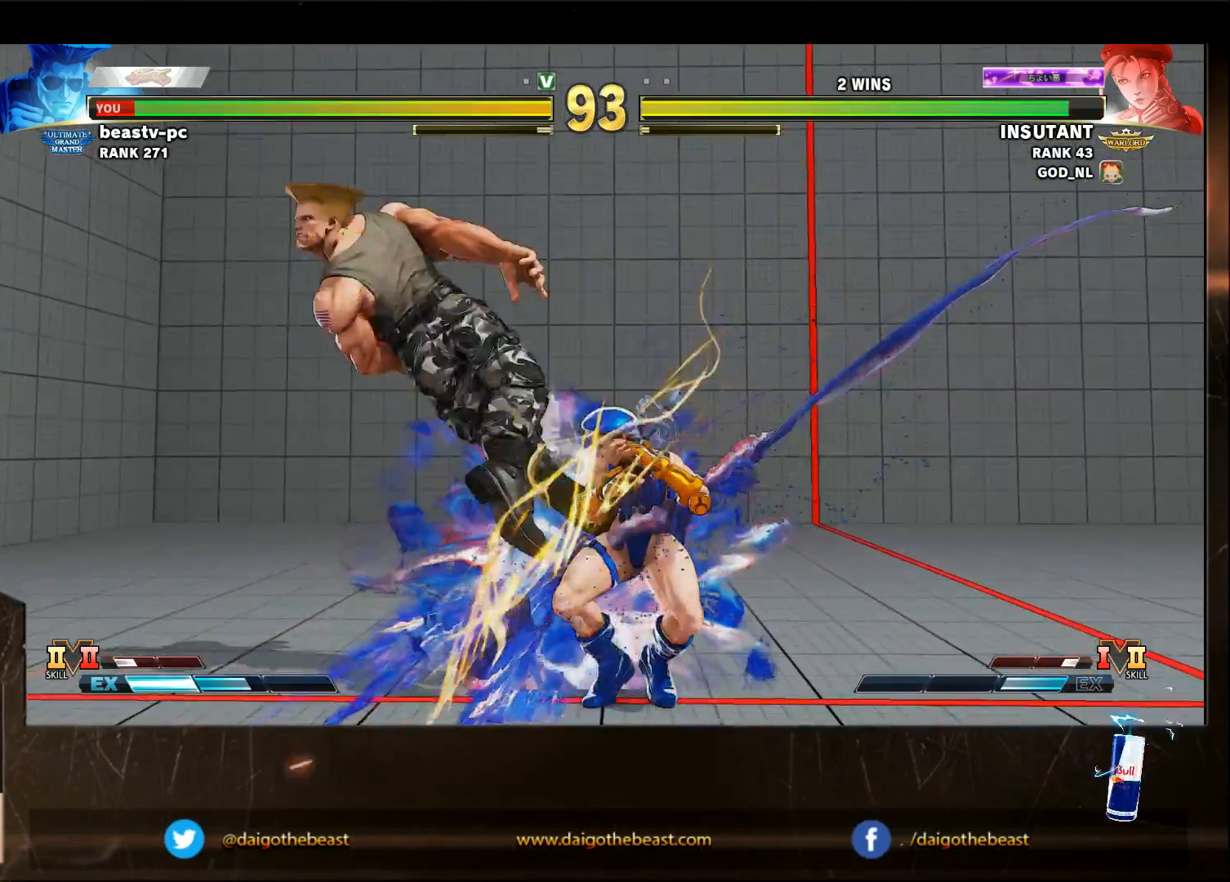
{"buttons": [], "left_stick": "down-left"}
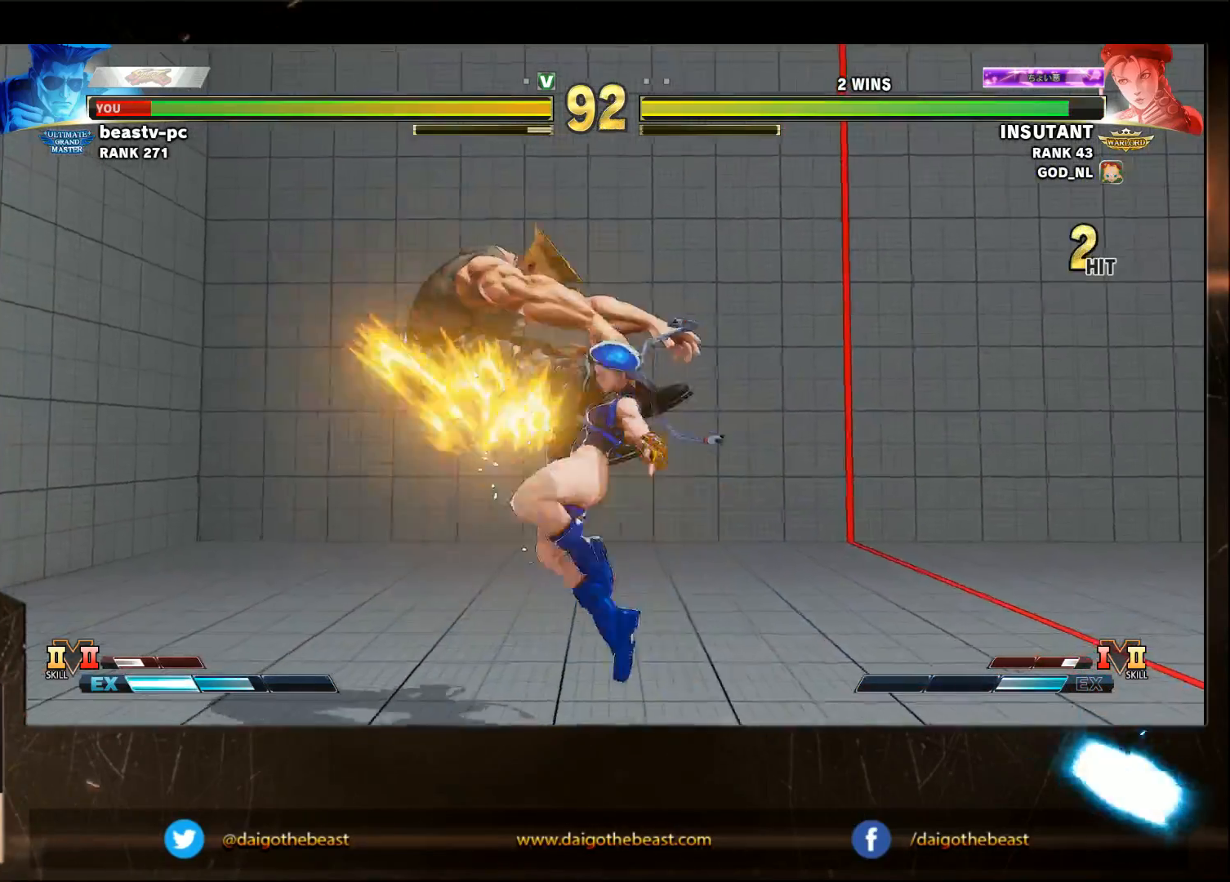
{"buttons": [], "left_stick": "down-left", "events": [[183, "CIRCLE", "down"], [183, "L2", "down"], [250, "L2", "up"], [283, "CIRCLE", "up"], [350, "CIRCLE", "down"], [450, "CIRCLE", "up"]]}
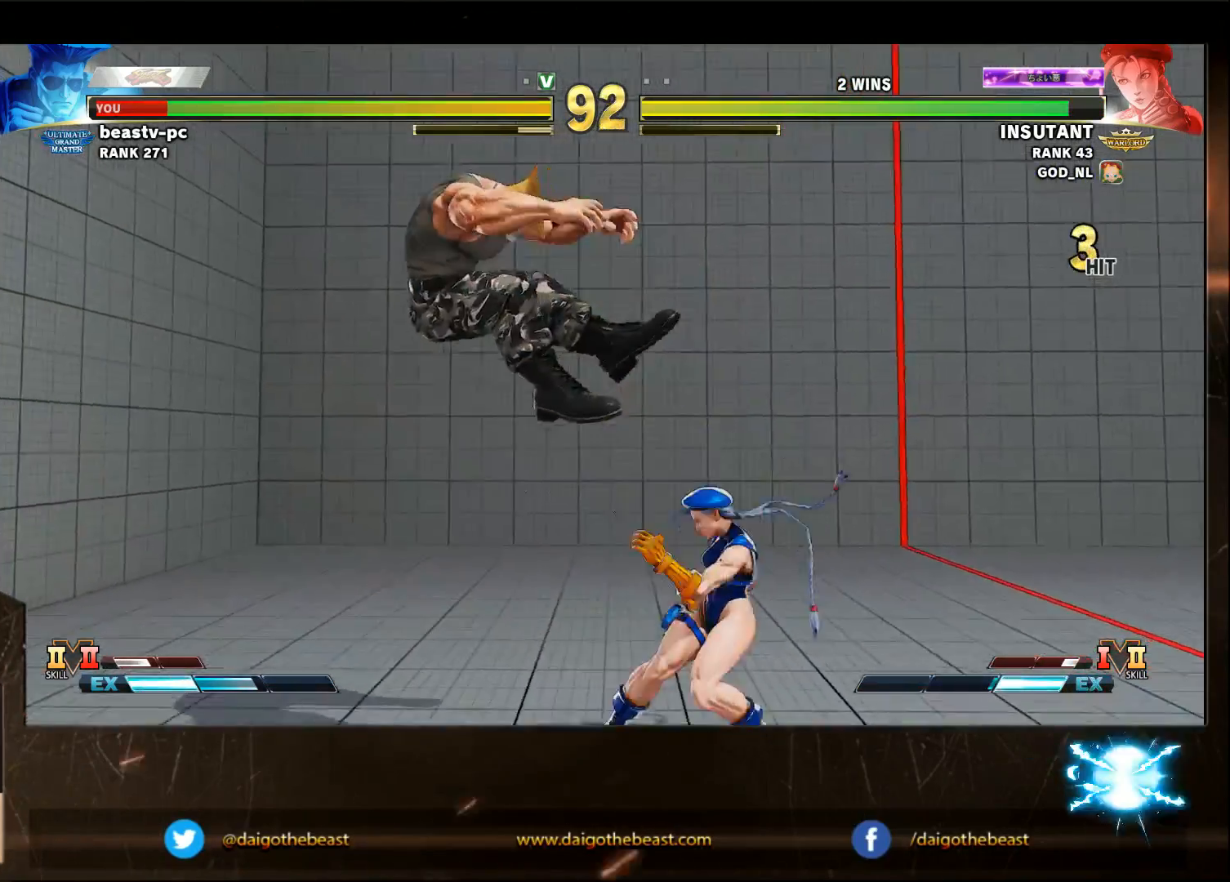
{"buttons": [], "left_stick": "center", "events": [[183, "CIRCLE", "down"], [183, "L2", "down"], [217, "CIRCLE", "up"], [217, "L2", "up"], [250, "CIRCLE", "down"], [383, "CIRCLE", "up"], [483, "left_stick", "center"]]}
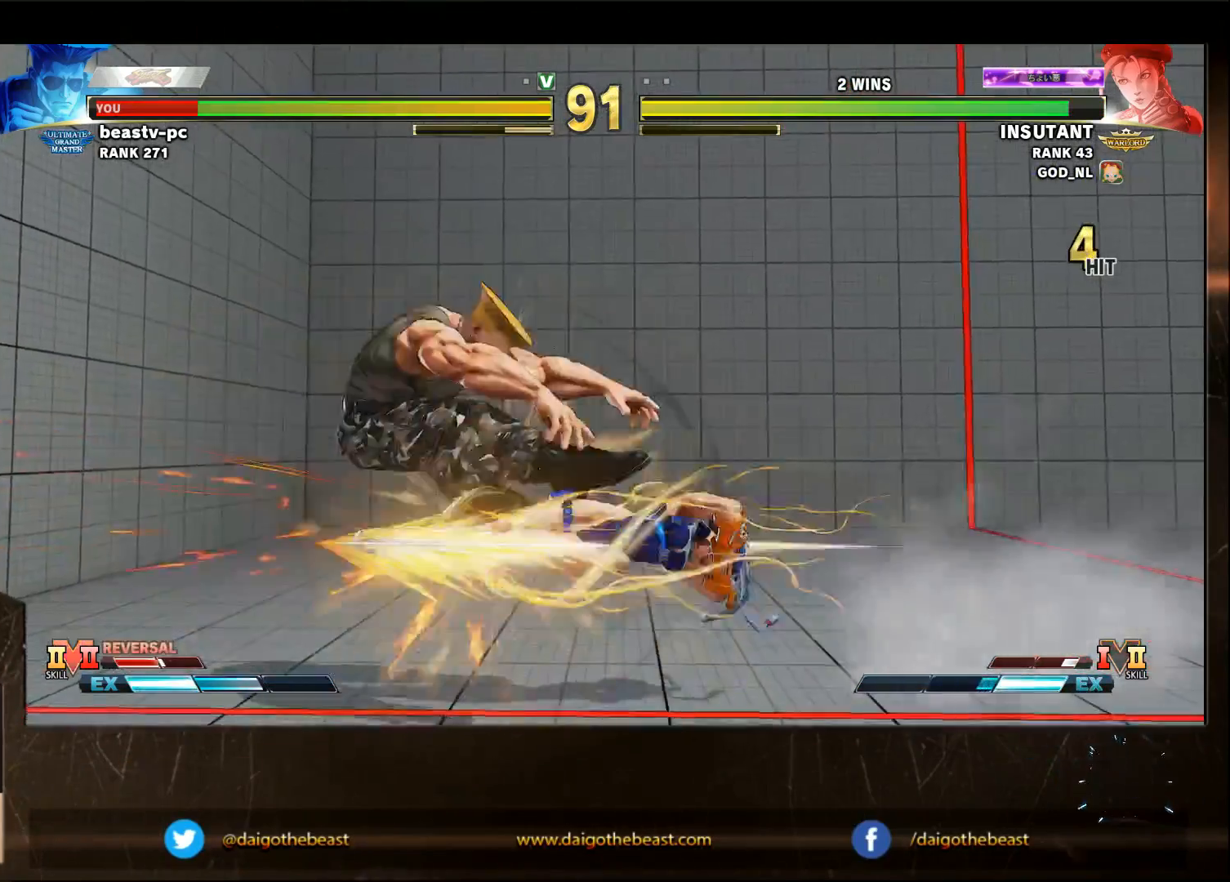
{"buttons": [], "left_stick": "down-left", "events": [[183, "left_stick", "down-left"]]}
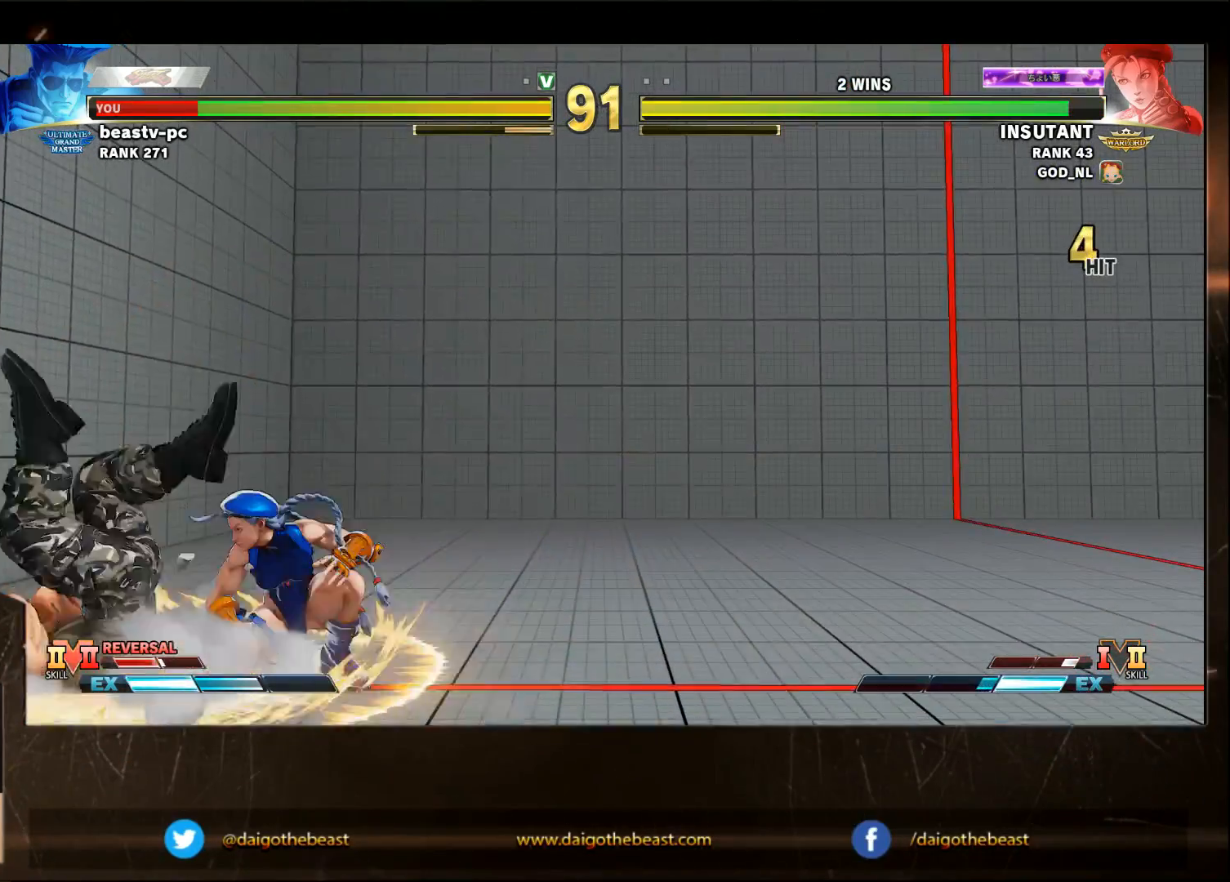
{"buttons": [], "left_stick": "up-right", "events": [[483, "left_stick", "up-right"]]}
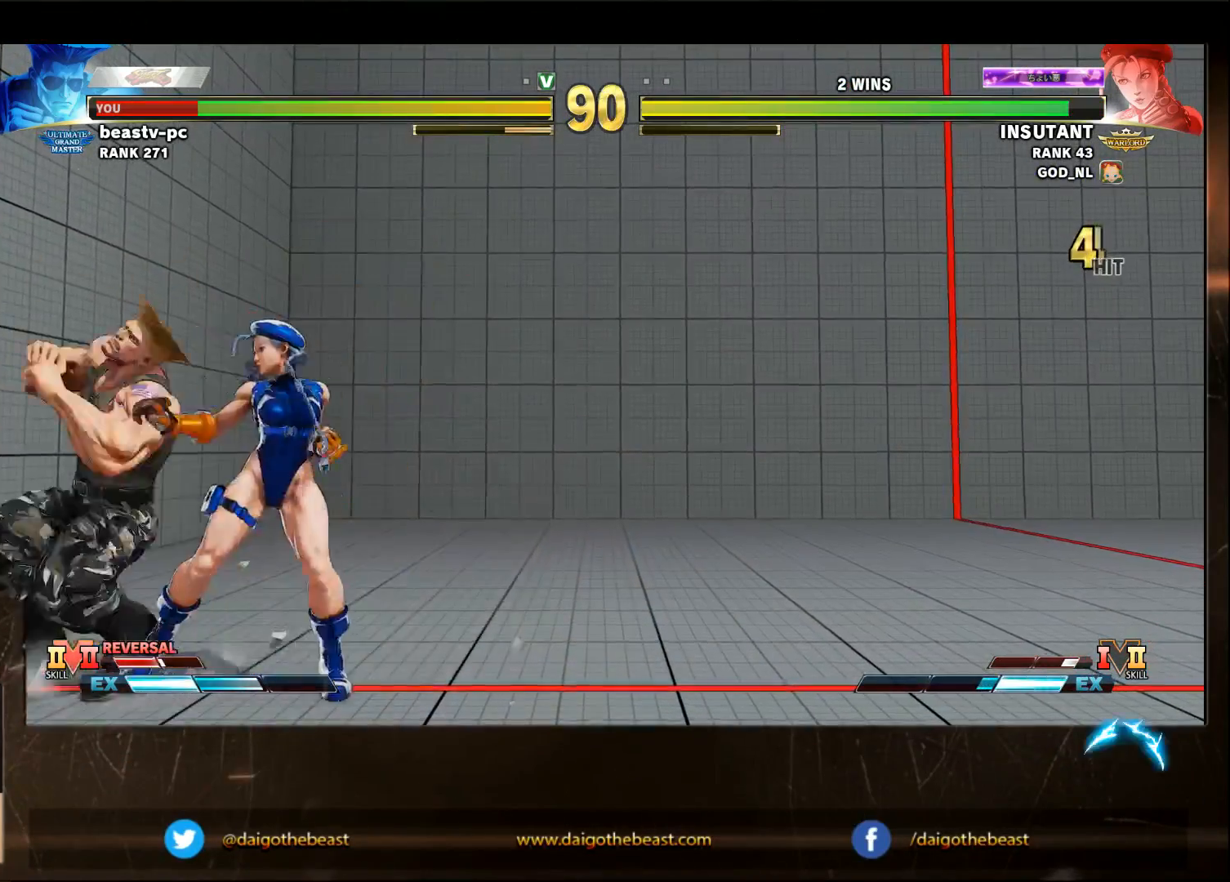
{"buttons": ["CROSS"], "left_stick": "down-right", "events": [[83, "left_stick", "down-right"], [483, "CROSS", "down"]]}
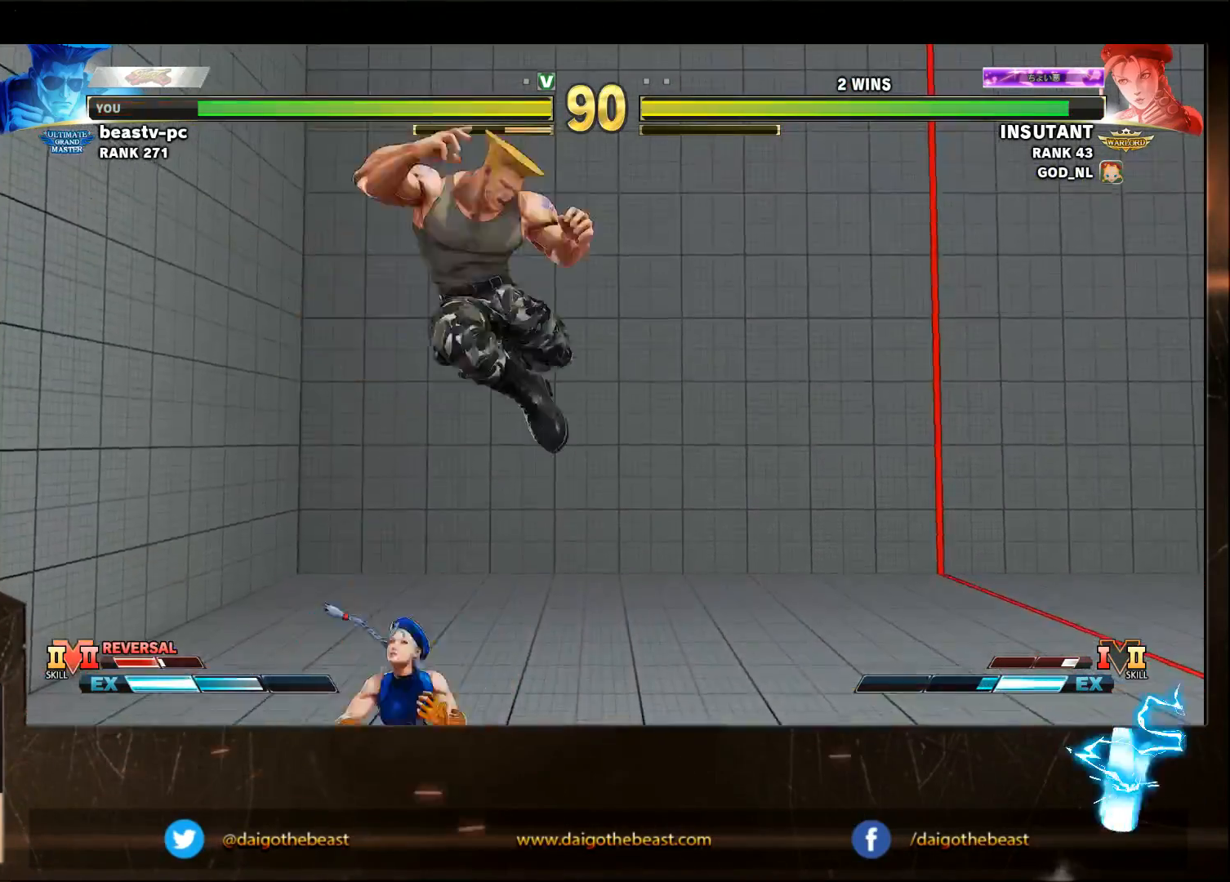
{"buttons": [], "left_stick": "down-right", "events": [[83, "CROSS", "up"]]}
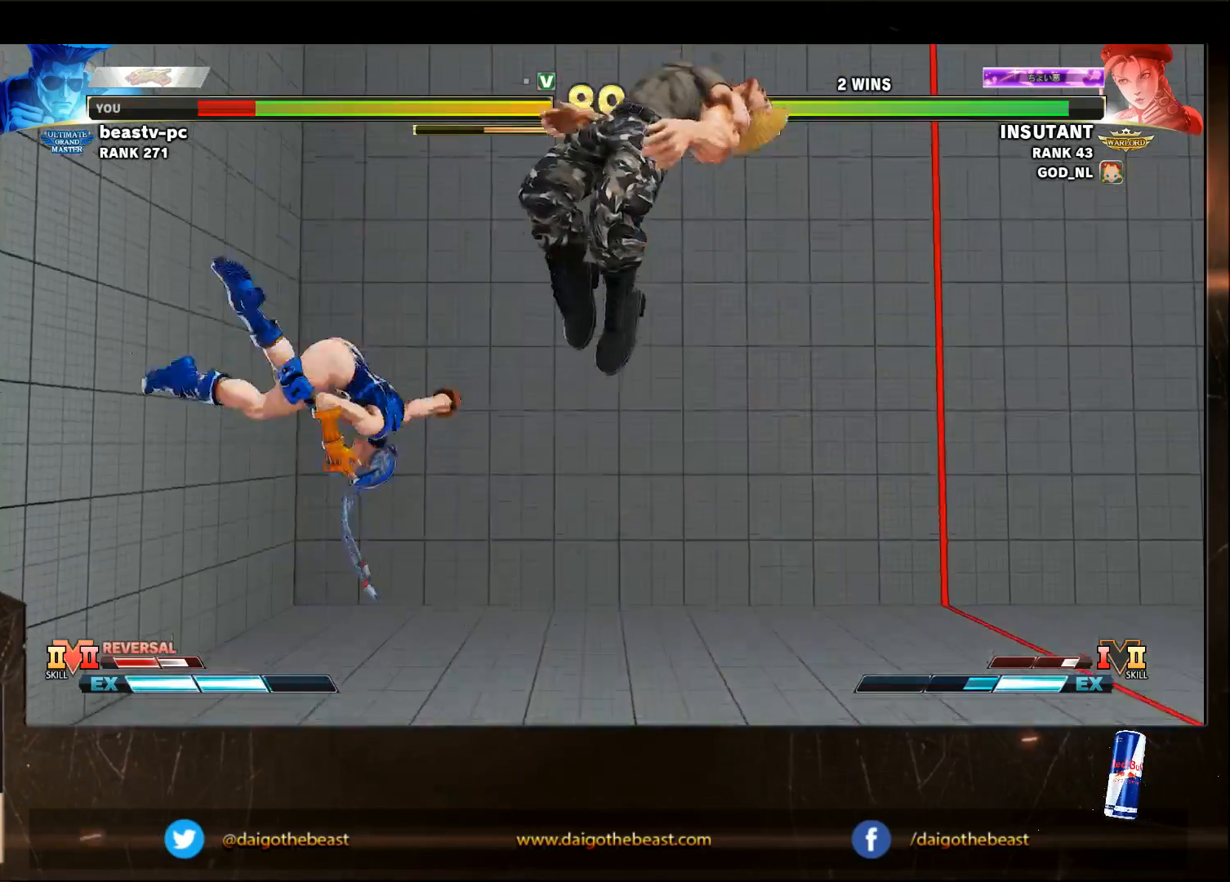
{"buttons": [], "left_stick": "down-right", "events": []}
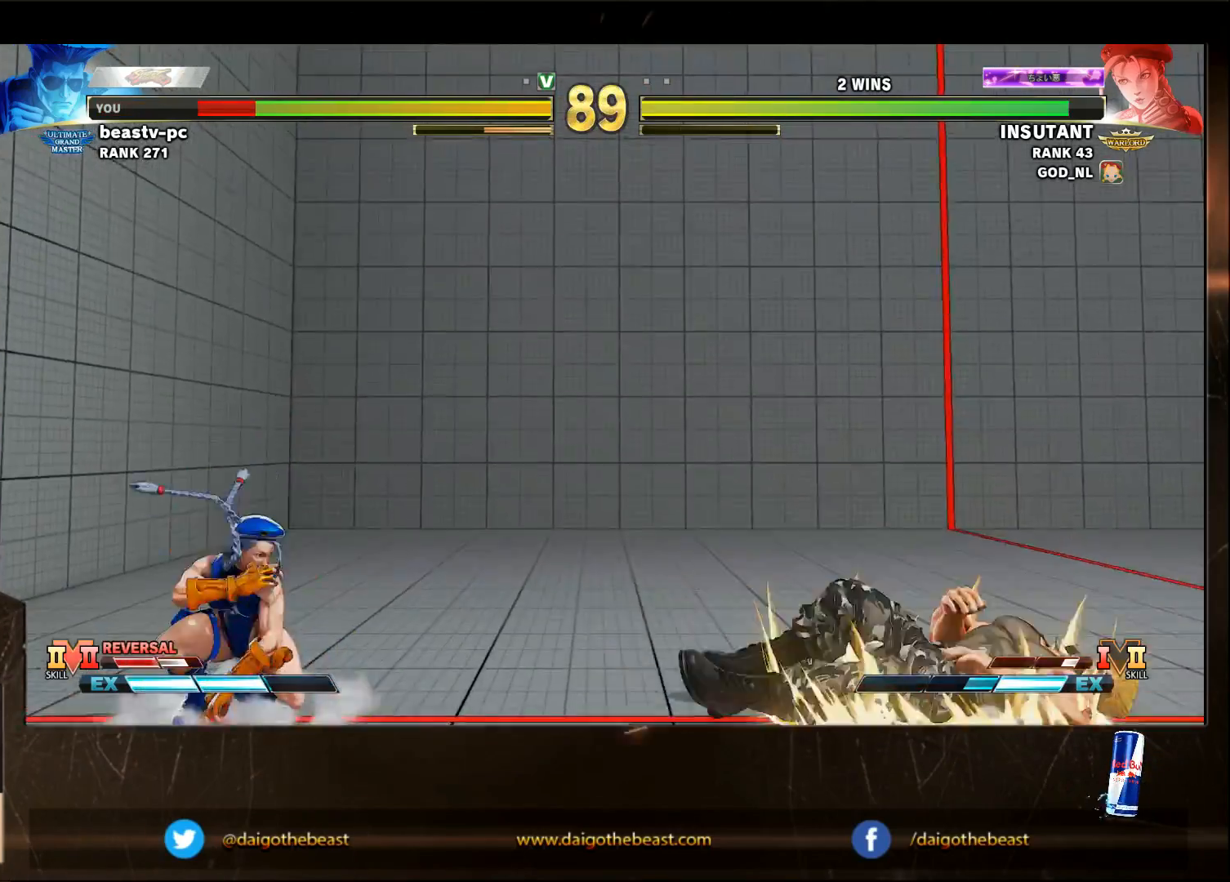
{"buttons": [], "left_stick": "down-right", "events": []}
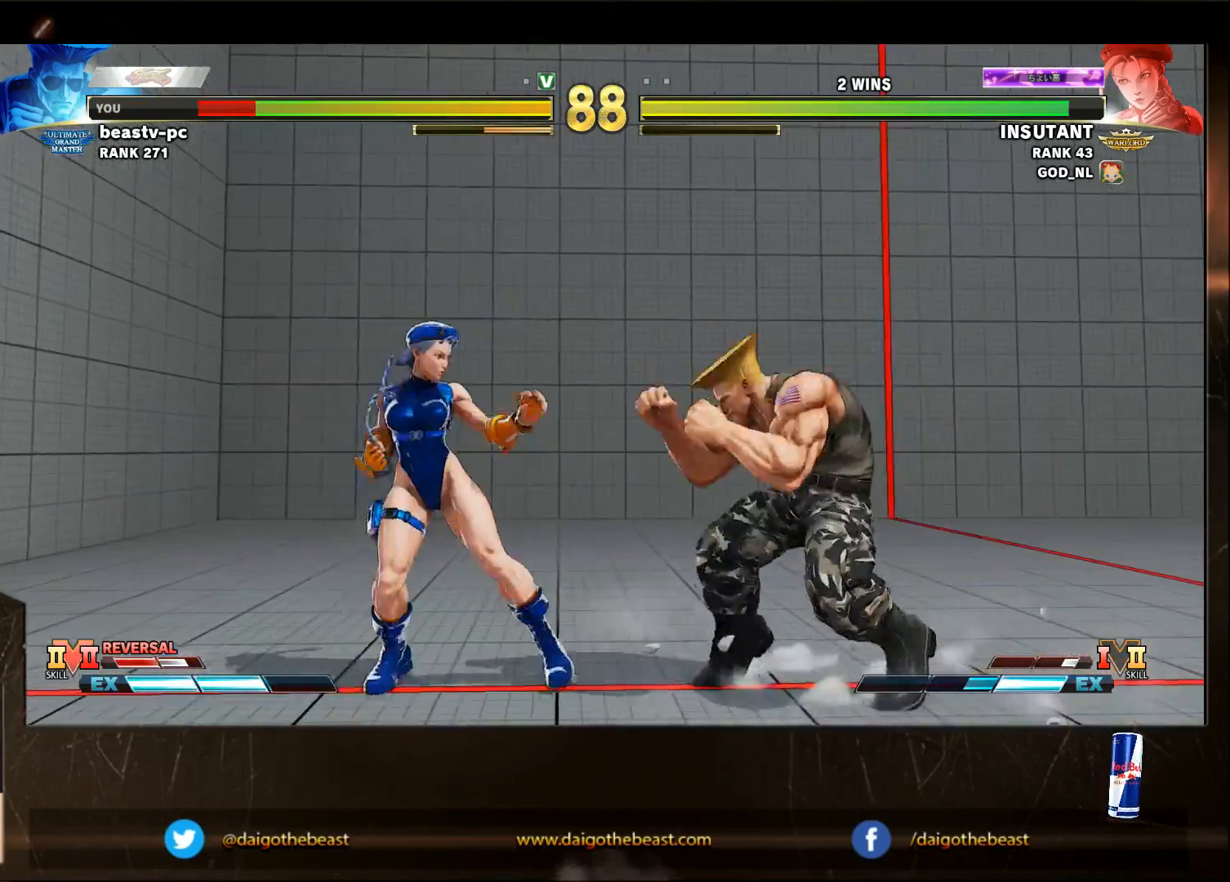
{"buttons": [], "left_stick": "down-right", "events": [[83, "SQUARE", "down"], [117, "R1", "down"], [117, "SQUARE", "up"], [117, "TRIANGLE", "down"], [217, "R1", "up"], [217, "TRIANGLE", "up"]]}
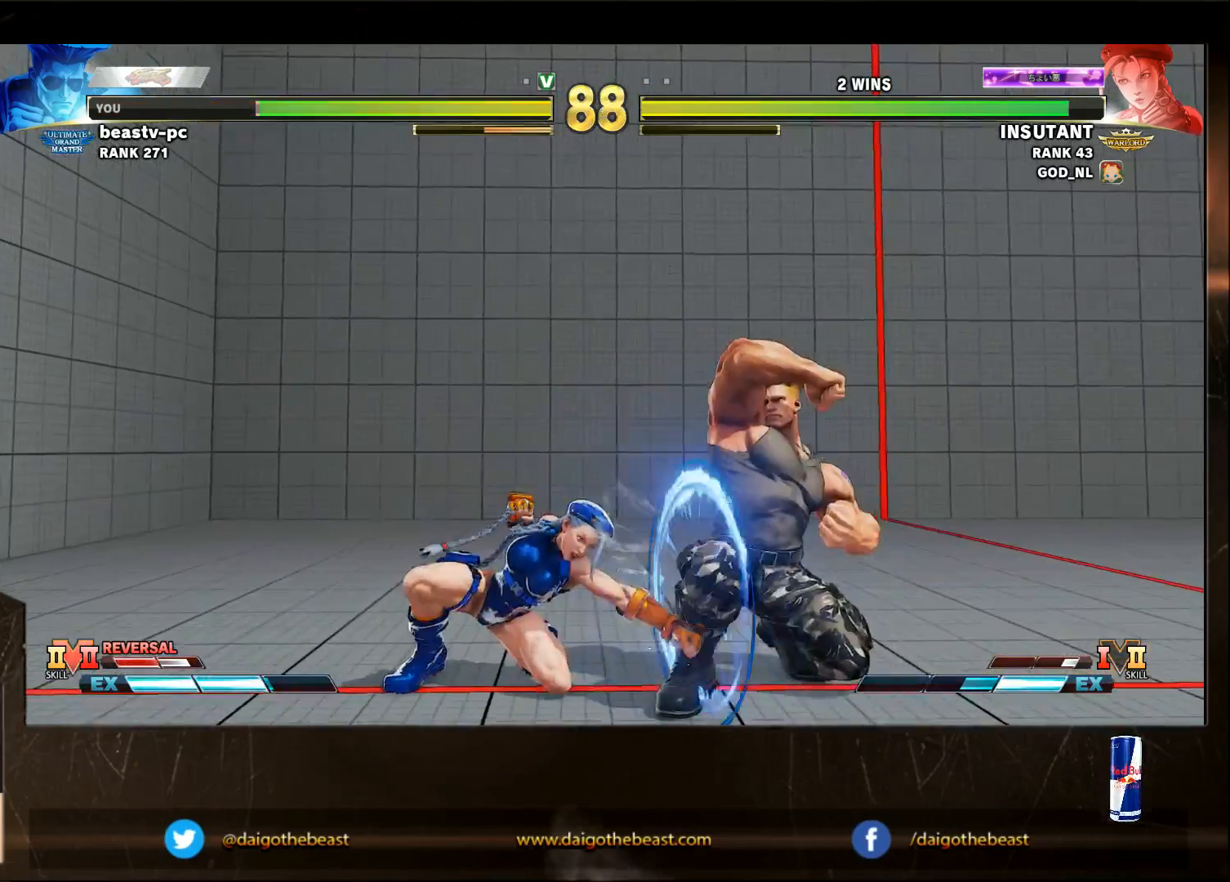
{"buttons": [], "left_stick": "down-right", "events": []}
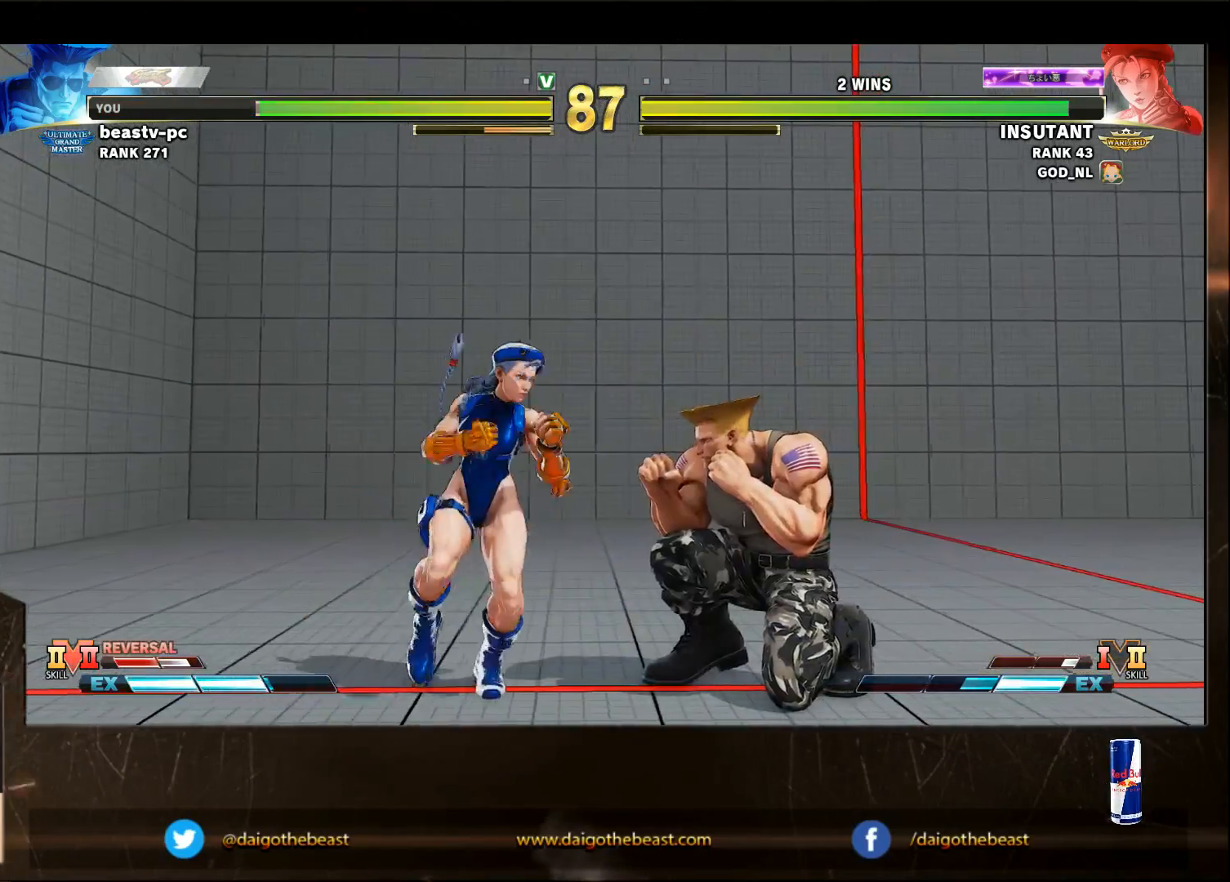
{"buttons": ["SQUARE"], "left_stick": "down-right", "events": [[183, "SQUARE", "down"], [383, "SQUARE", "up"], [483, "SQUARE", "down"]]}
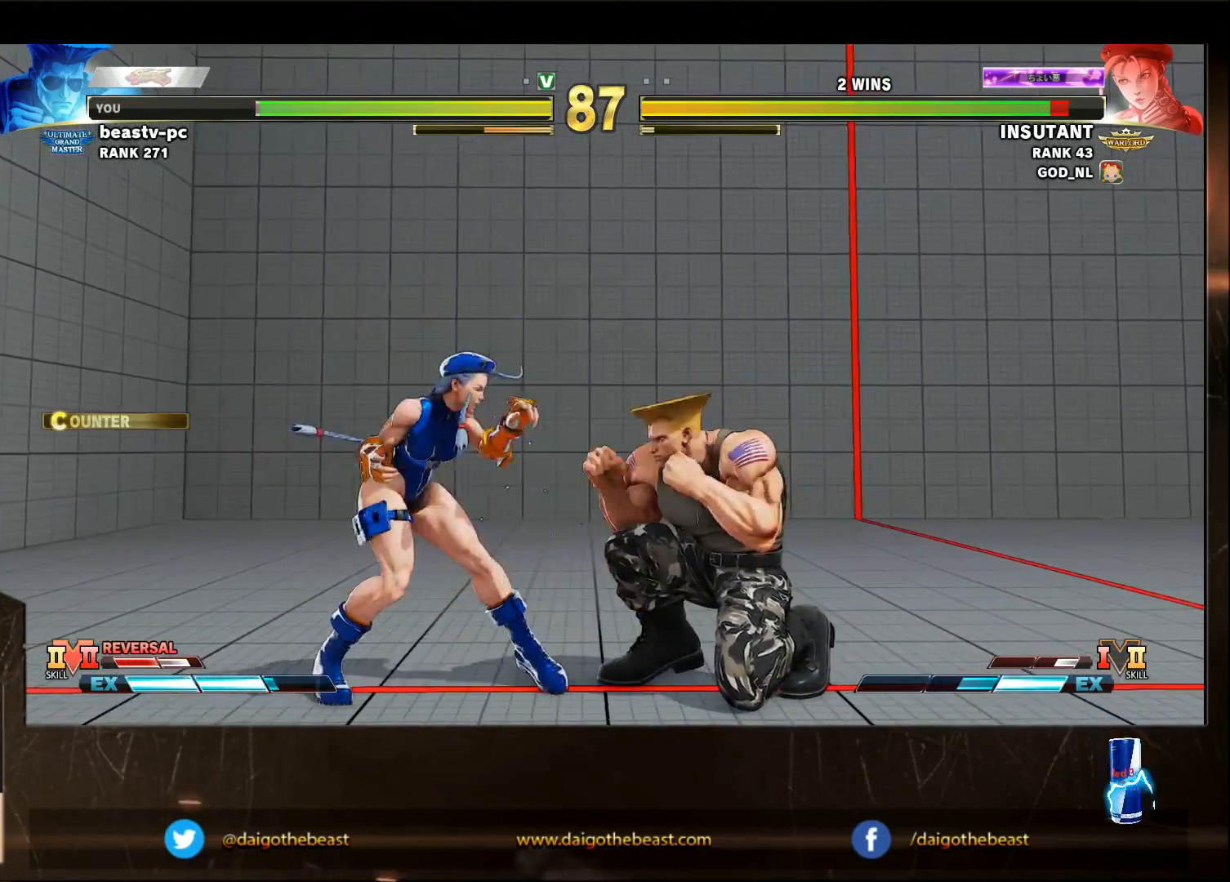
{"buttons": [], "left_stick": "down-right", "events": [[50, "SQUARE", "up"], [50, "left_stick", "down-left"], [117, "R1", "down"], [117, "TRIANGLE", "down"], [150, "TRIANGLE", "up"], [150, "left_stick", "down-right"], [283, "R1", "up"]]}
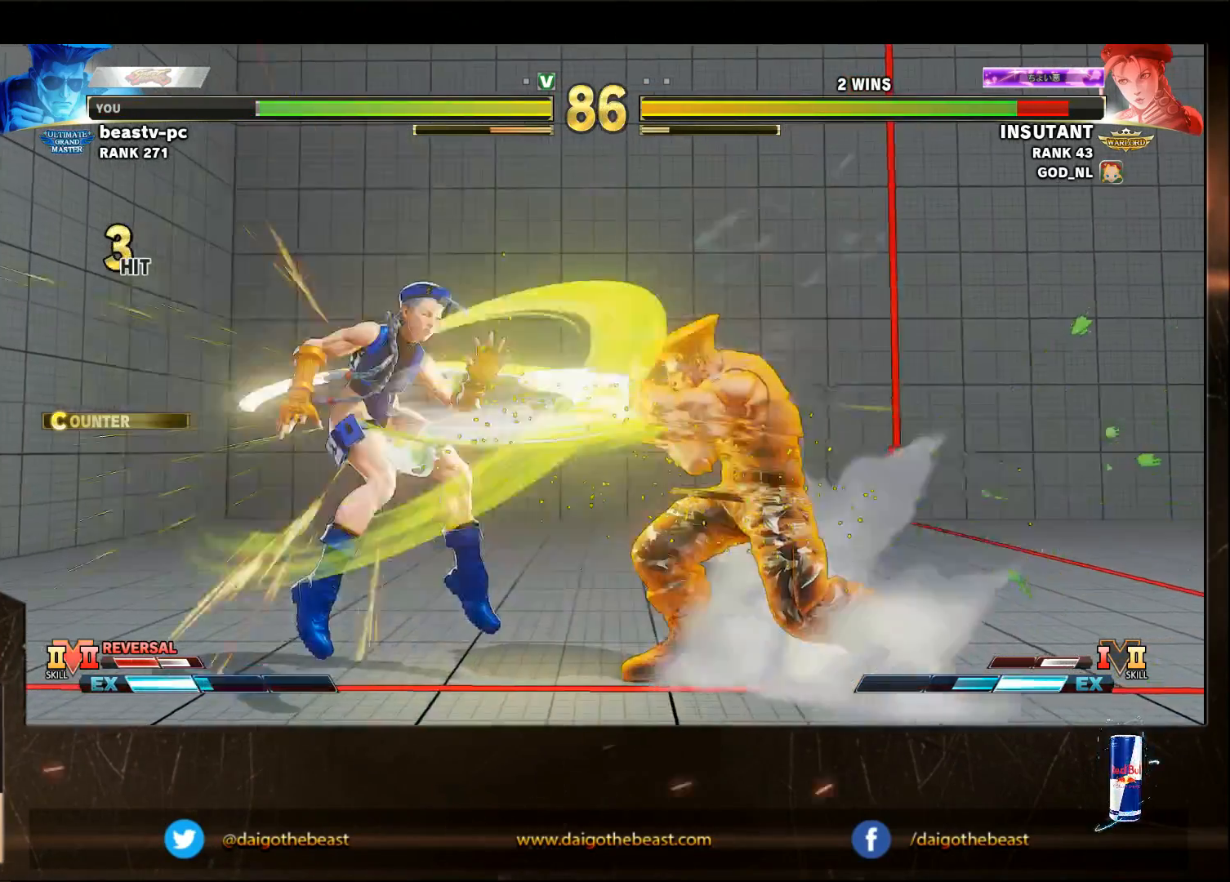
{"buttons": [], "left_stick": "center", "events": [[83, "left_stick", "center"], [283, "left_stick", "left"], [383, "left_stick", "center"]]}
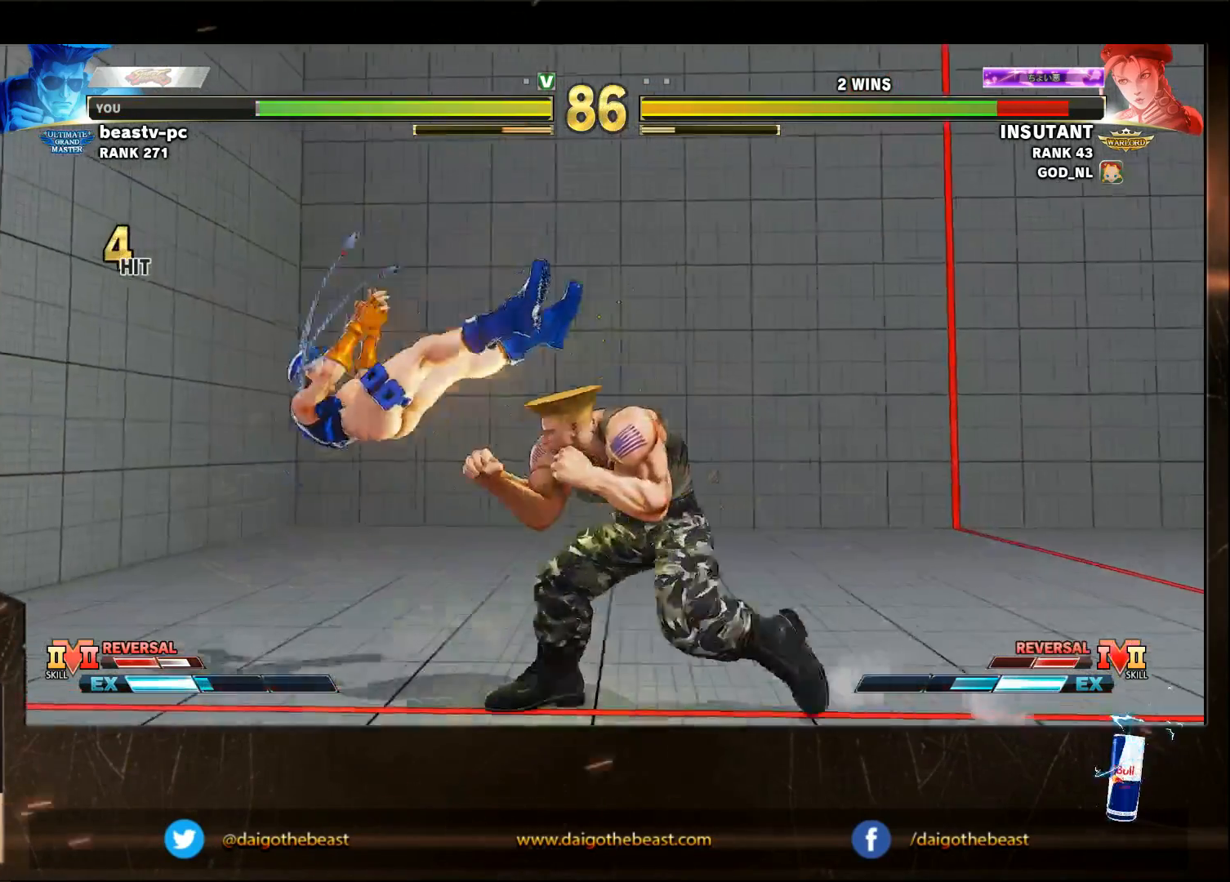
{"buttons": [], "left_stick": "center", "events": [[100, "left_stick", "left"], [183, "left_stick", "center"], [283, "left_stick", "left"], [483, "left_stick", "center"]]}
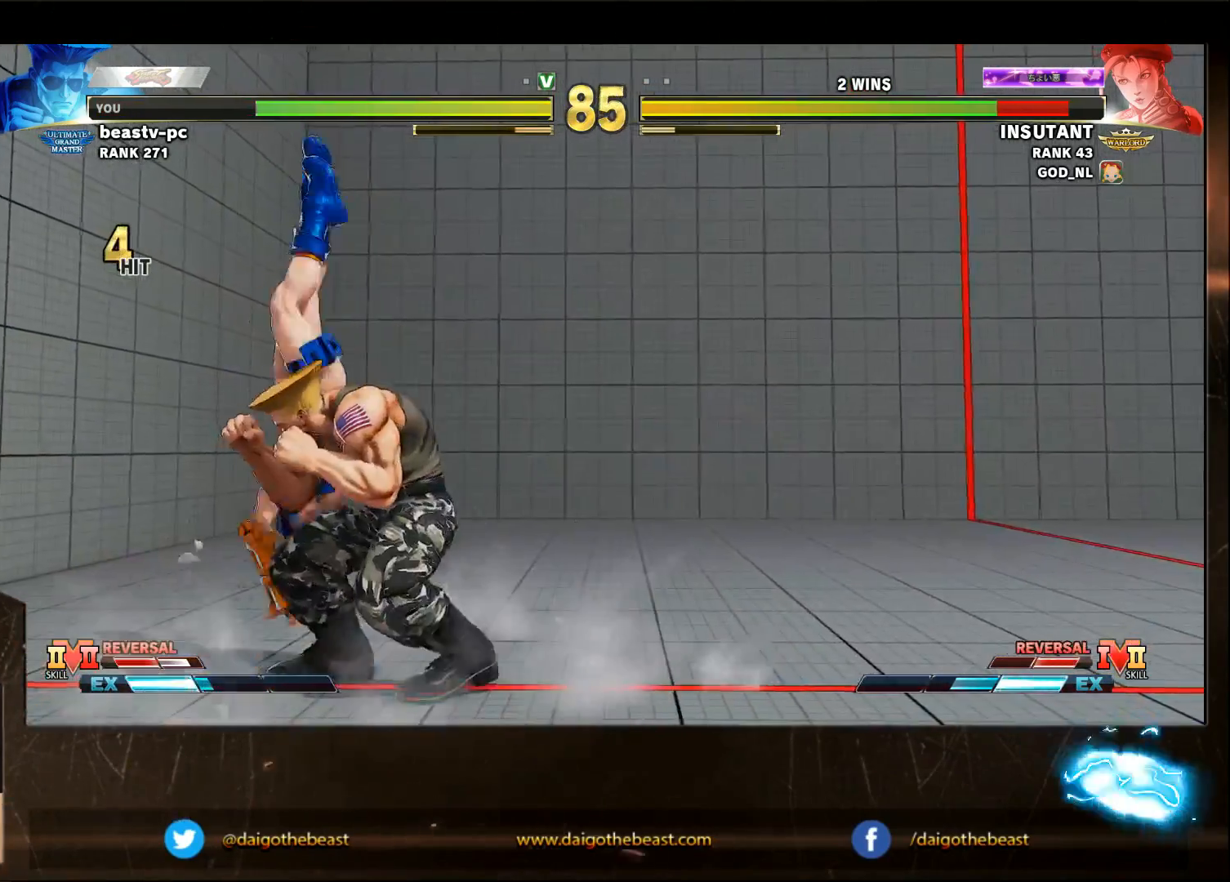
{"buttons": [], "left_stick": "down-right", "events": [[117, "TRIANGLE", "down"], [117, "left_stick", "down-right"], [150, "TRIANGLE", "up"]]}
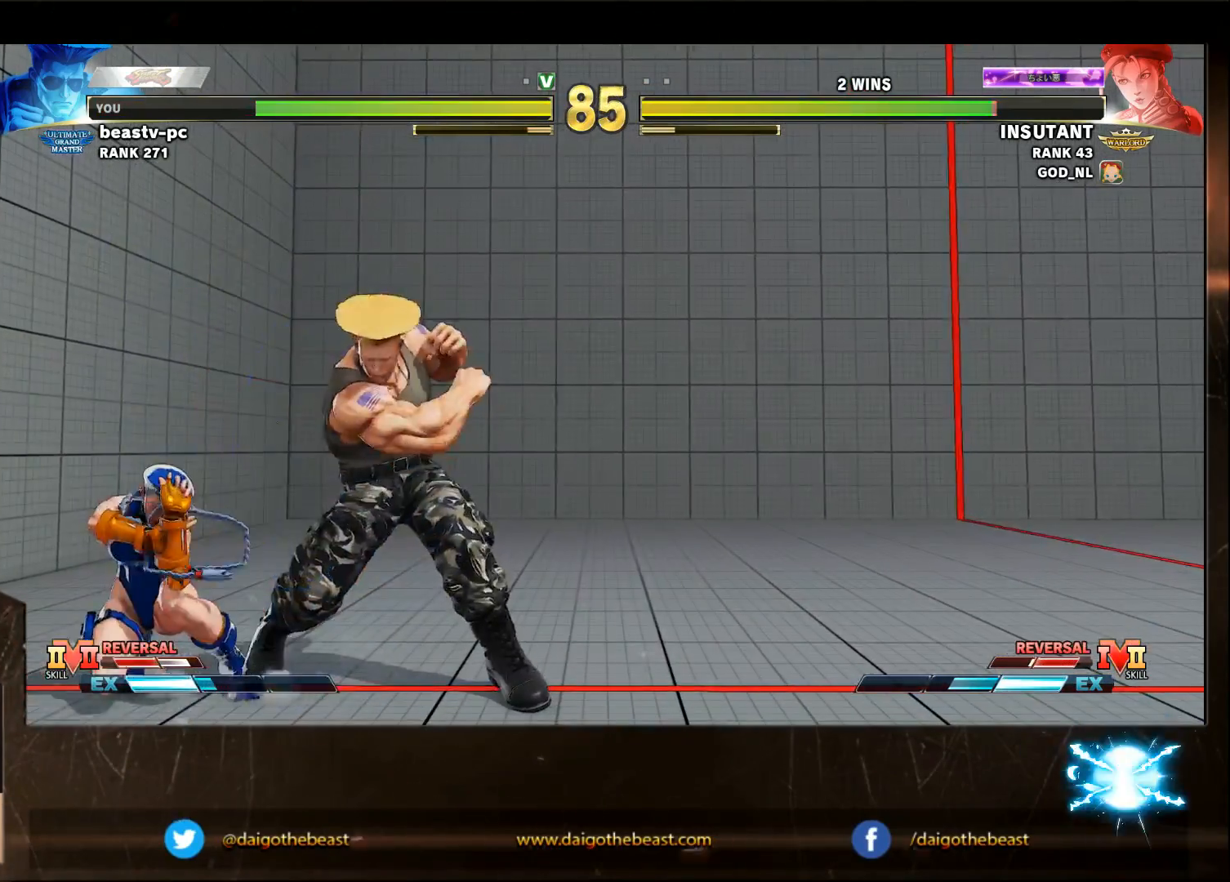
{"buttons": ["R1"], "left_stick": "left", "events": [[450, "R1", "down"], [450, "left_stick", "left"]]}
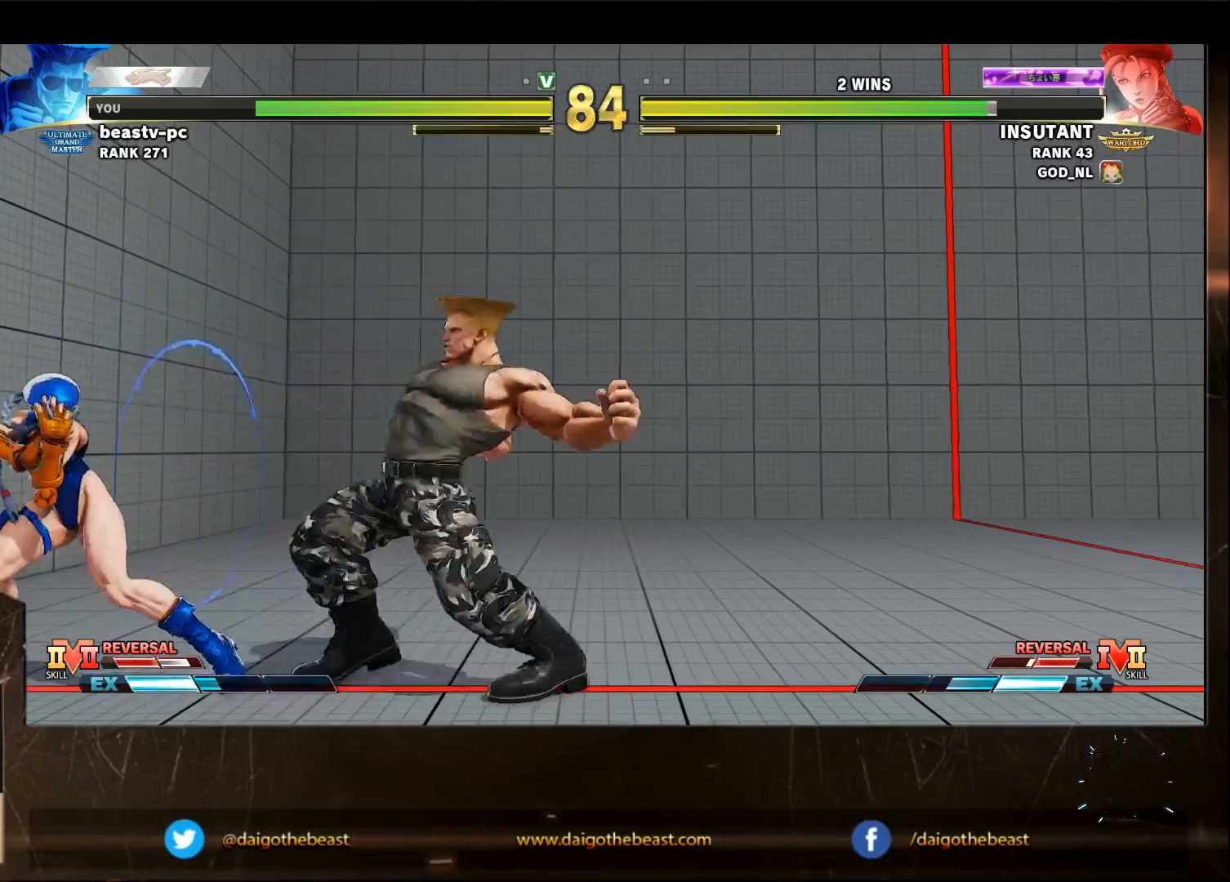
{"buttons": [], "left_stick": "down-right", "events": [[17, "R1", "up"], [50, "left_stick", "down-right"]]}
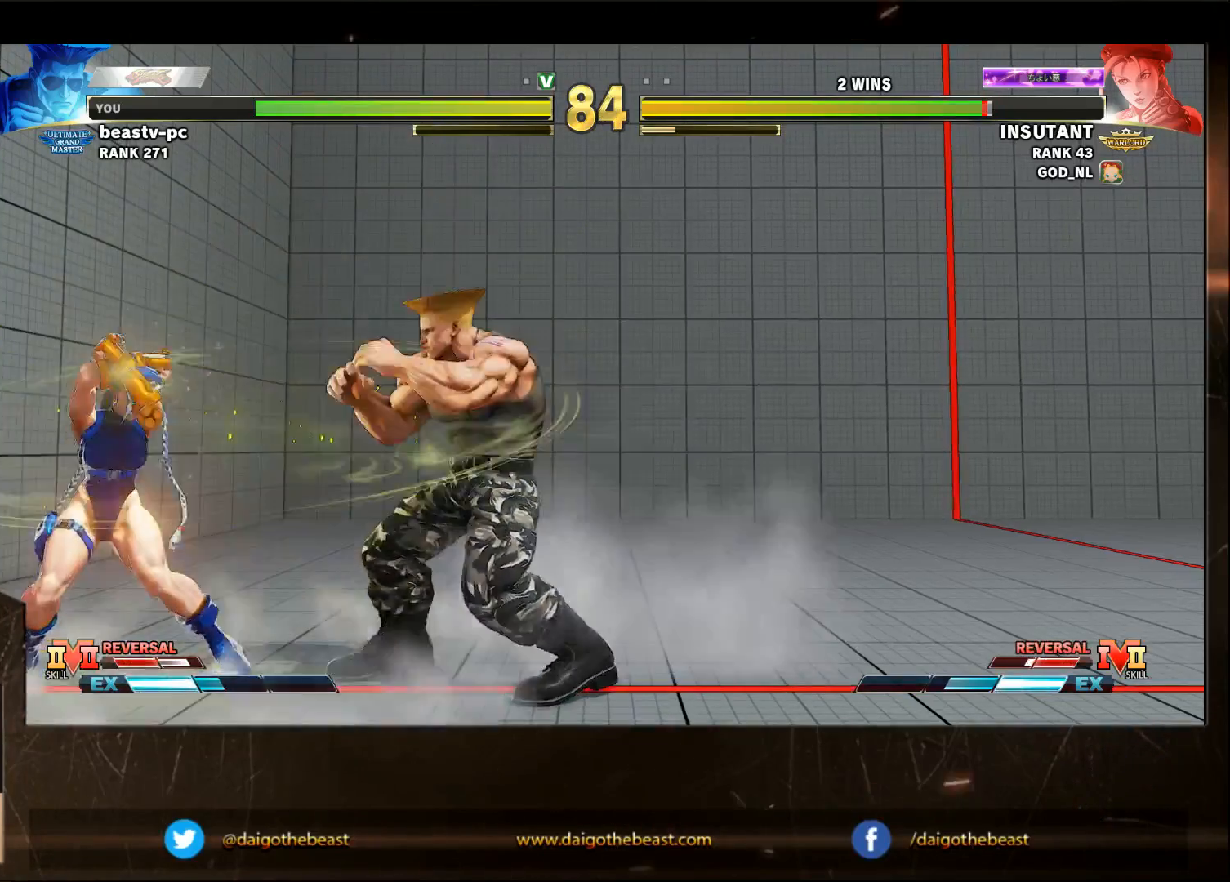
{"buttons": [], "left_stick": "down-right", "events": []}
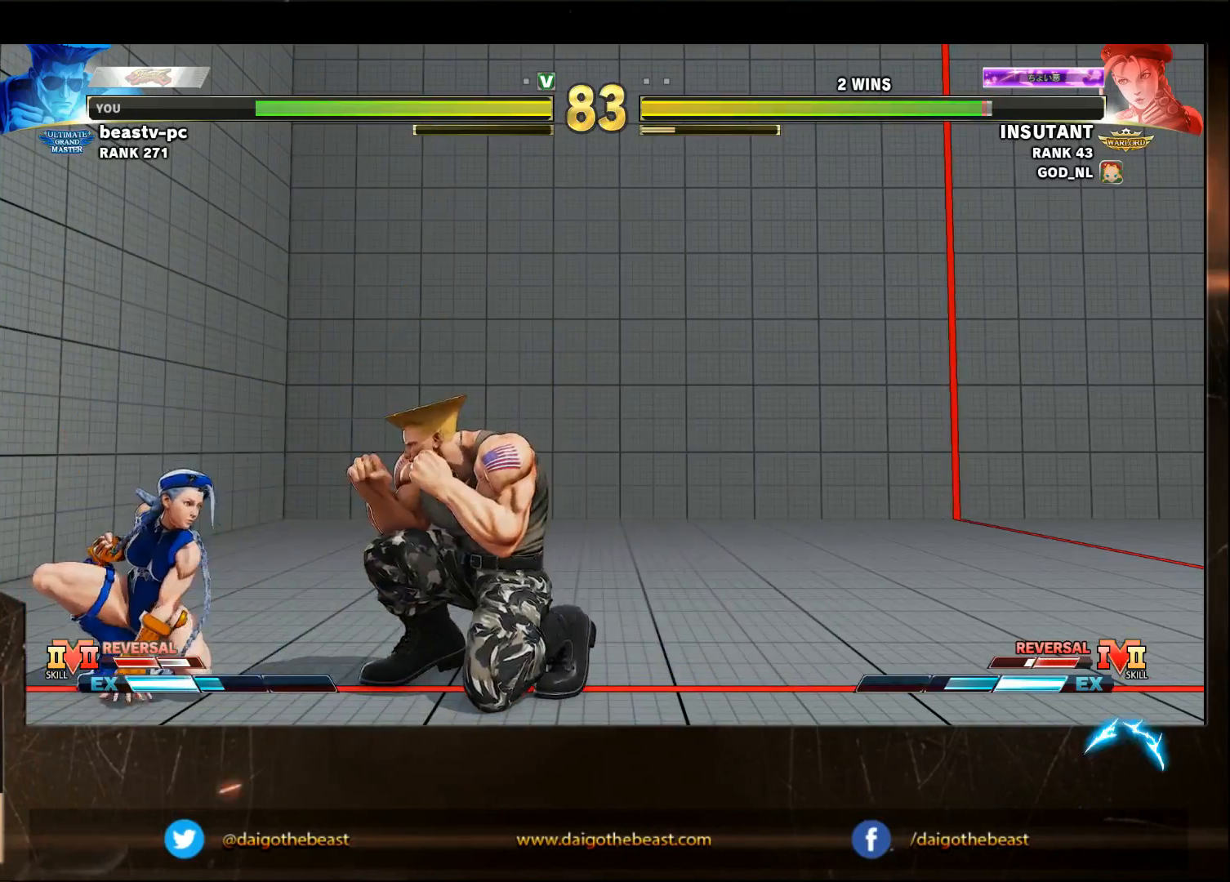
{"buttons": ["R1"], "left_stick": "left", "events": [[450, "R1", "down"], [450, "left_stick", "left"]]}
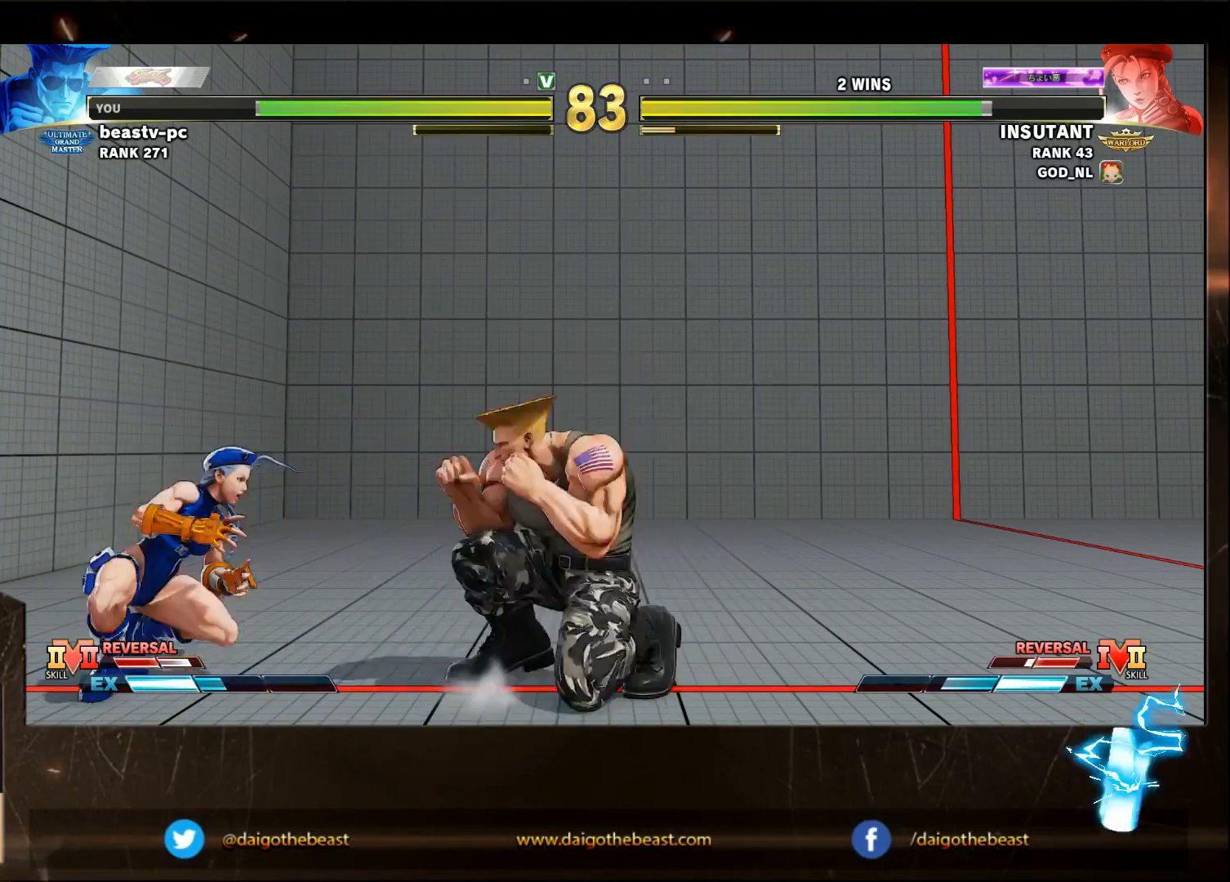
{"buttons": [], "left_stick": "down-right", "events": [[50, "R1", "up"], [50, "left_stick", "down-right"]]}
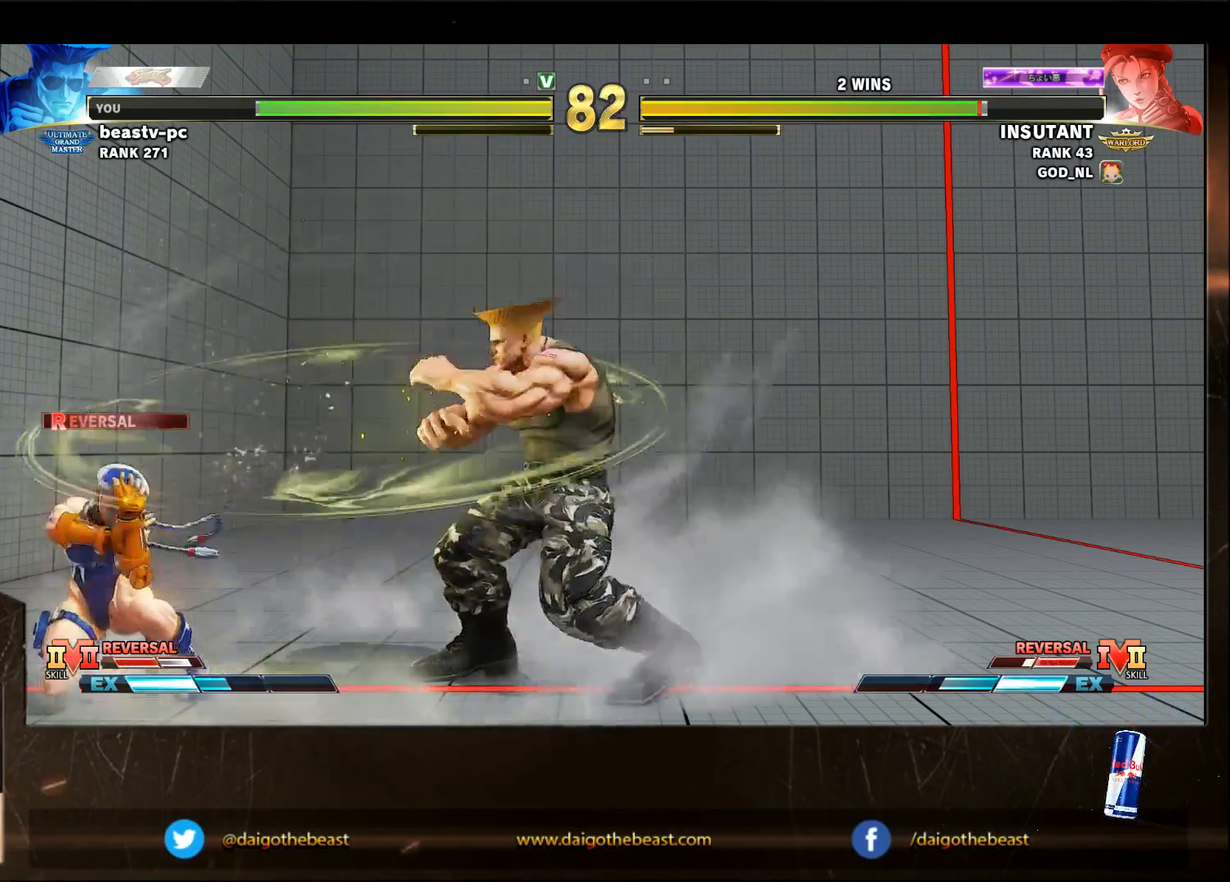
{"buttons": ["R1"], "left_stick": "left", "events": [[417, "R1", "down"], [417, "left_stick", "left"]]}
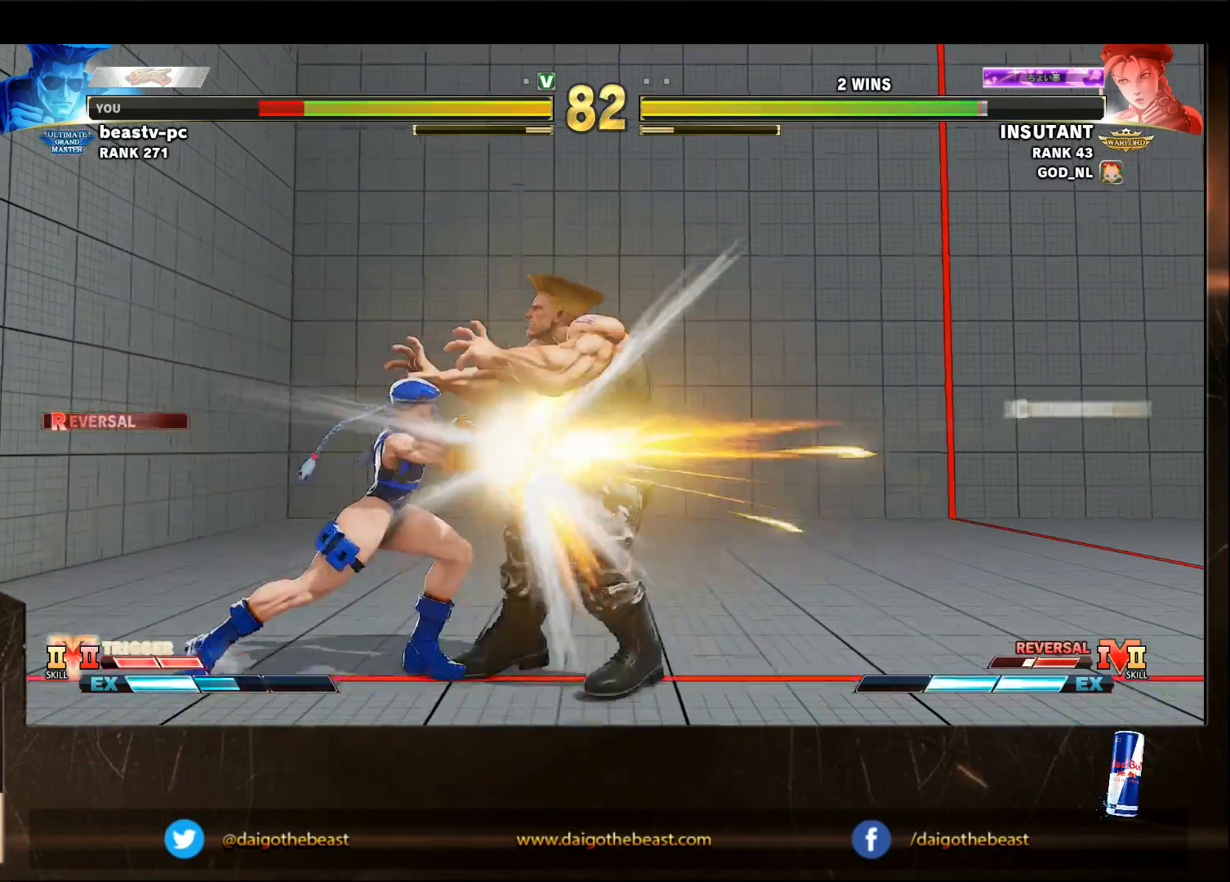
{"buttons": [], "left_stick": "down-right", "events": [[83, "R1", "up"], [83, "left_stick", "down-right"]]}
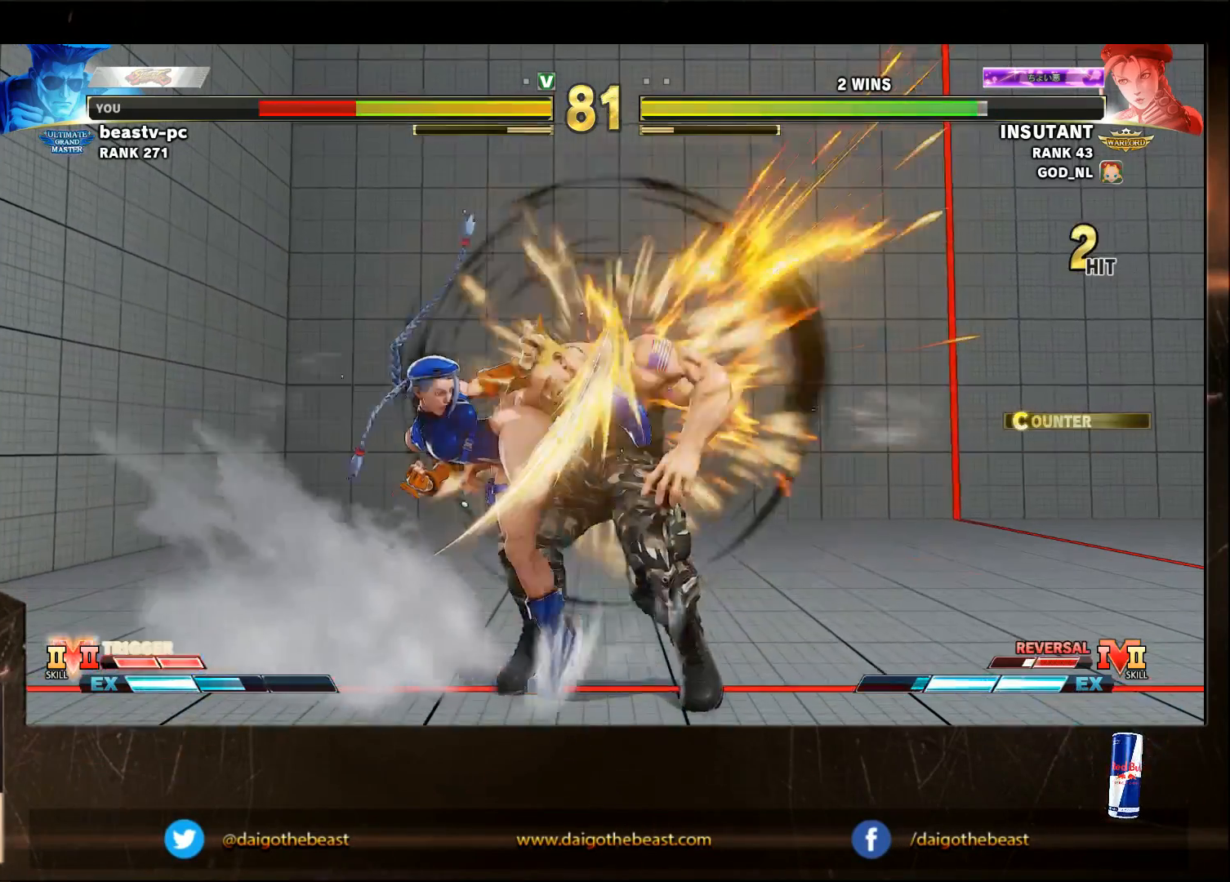
{"buttons": [], "left_stick": "down-right", "events": []}
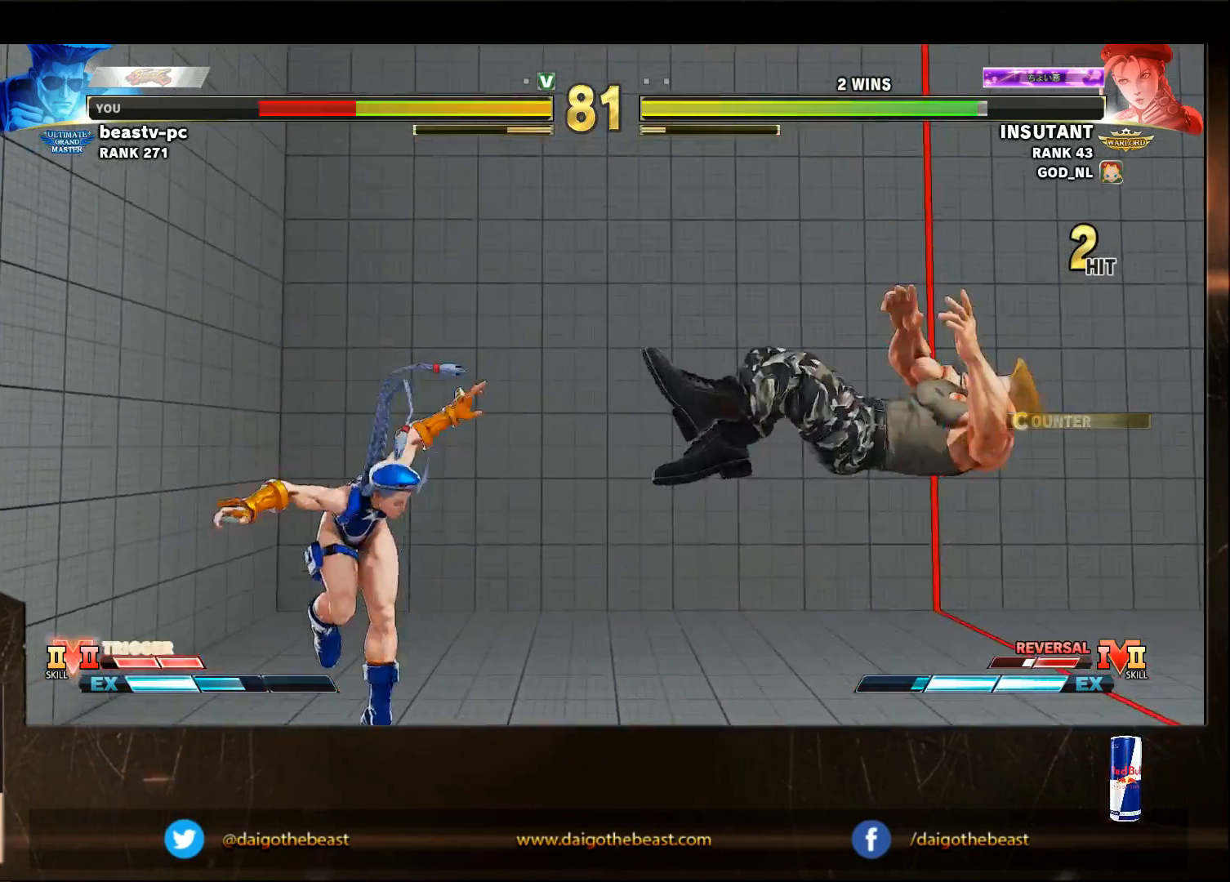
{"buttons": [], "left_stick": "down-right", "events": []}
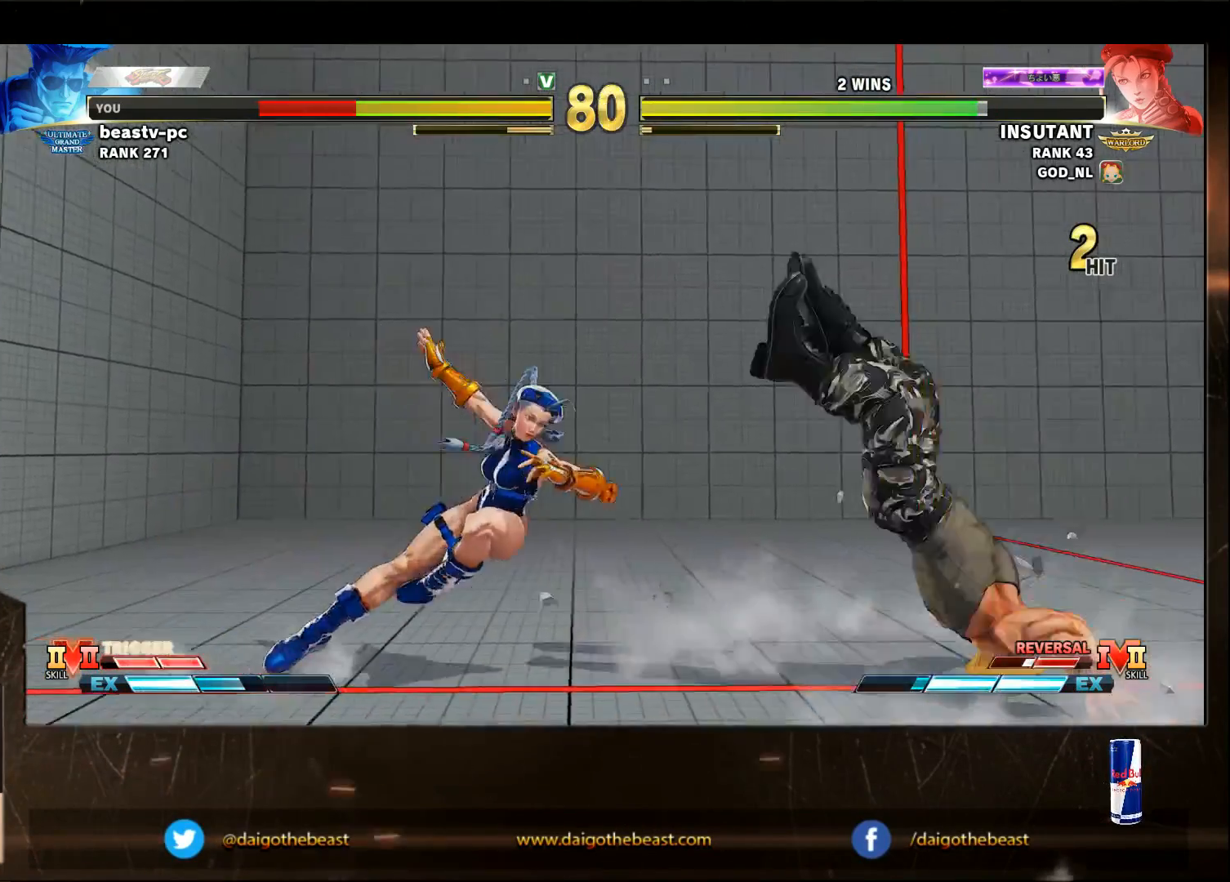
{"buttons": [], "left_stick": "down-right", "events": []}